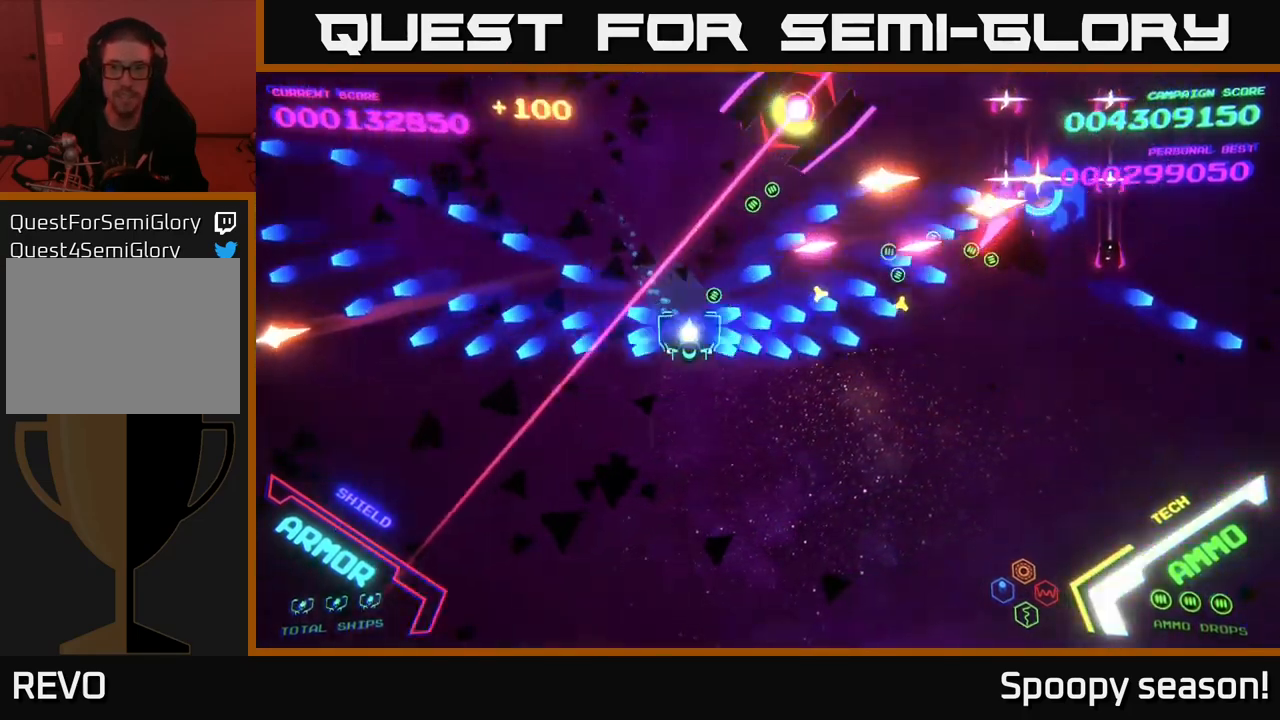
Gameplay with a controller (Xbox layout); each line is a JSON object with the inputs held at the frame after it. "events" lists button and stick changes between this image and that frame as [ms after this image, input, new state], when the widget could be followed in between.
{"buttons": [], "left_stick": "down-right", "right_stick": "center", "events": [[50, "B", "up"], [217, "X", "down"], [284, "left_stick", "down"], [317, "X", "up"], [434, "left_stick", "down-right"]]}
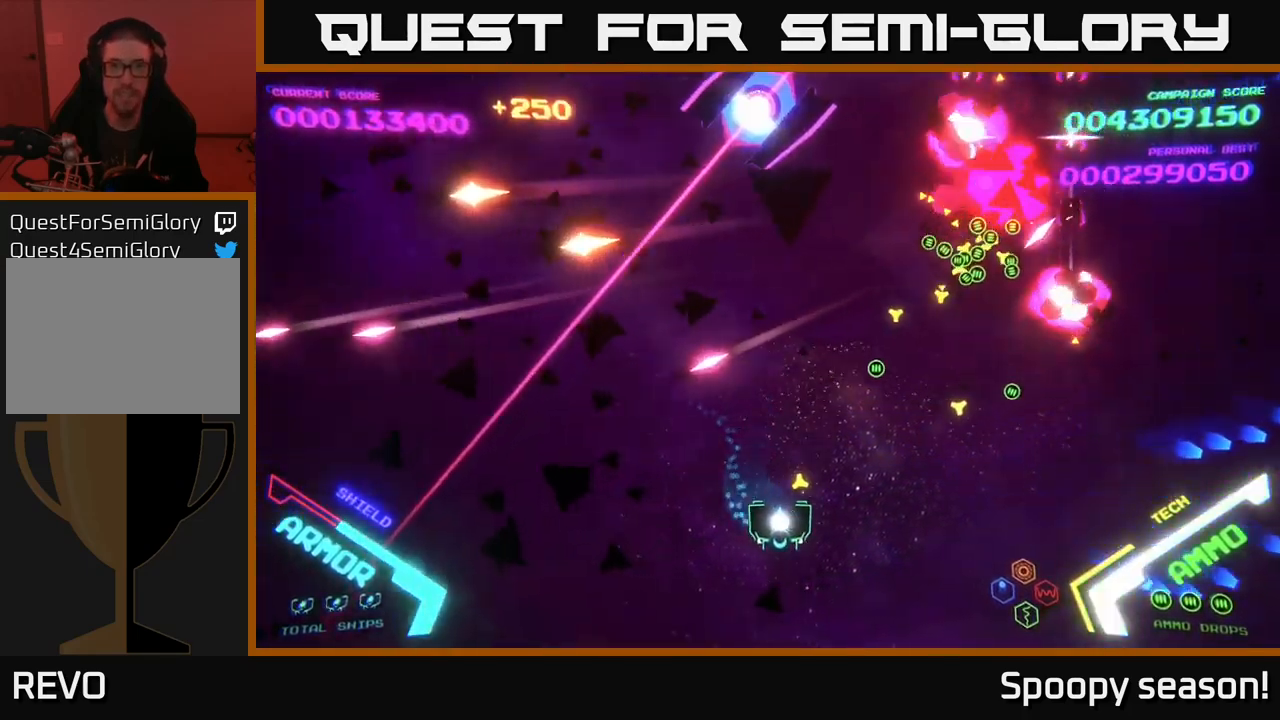
{"buttons": ["B"], "left_stick": "up-right", "right_stick": "center", "events": [[34, "left_stick", "right"], [134, "left_stick", "up-right"], [334, "B", "down"], [350, "left_stick", "right"], [467, "left_stick", "up-right"]]}
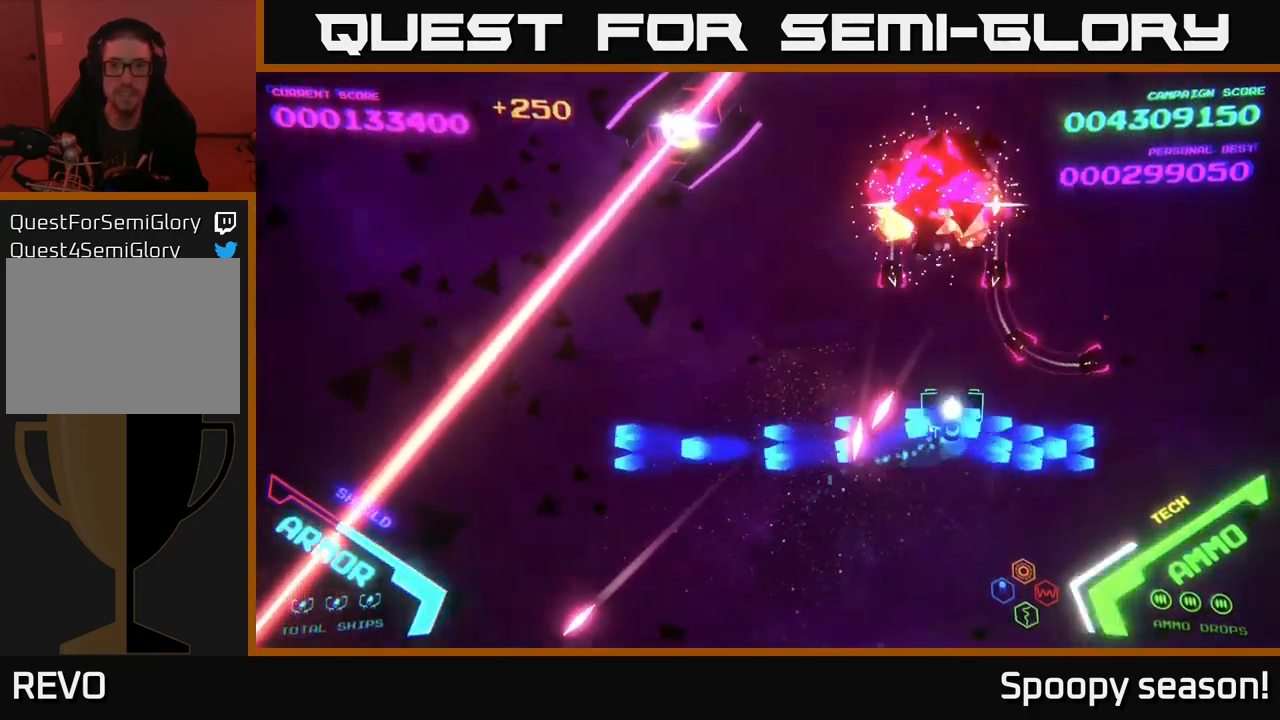
{"buttons": ["B"], "left_stick": "up", "right_stick": "center", "events": [[67, "B", "up"], [134, "B", "down"], [250, "left_stick", "up"]]}
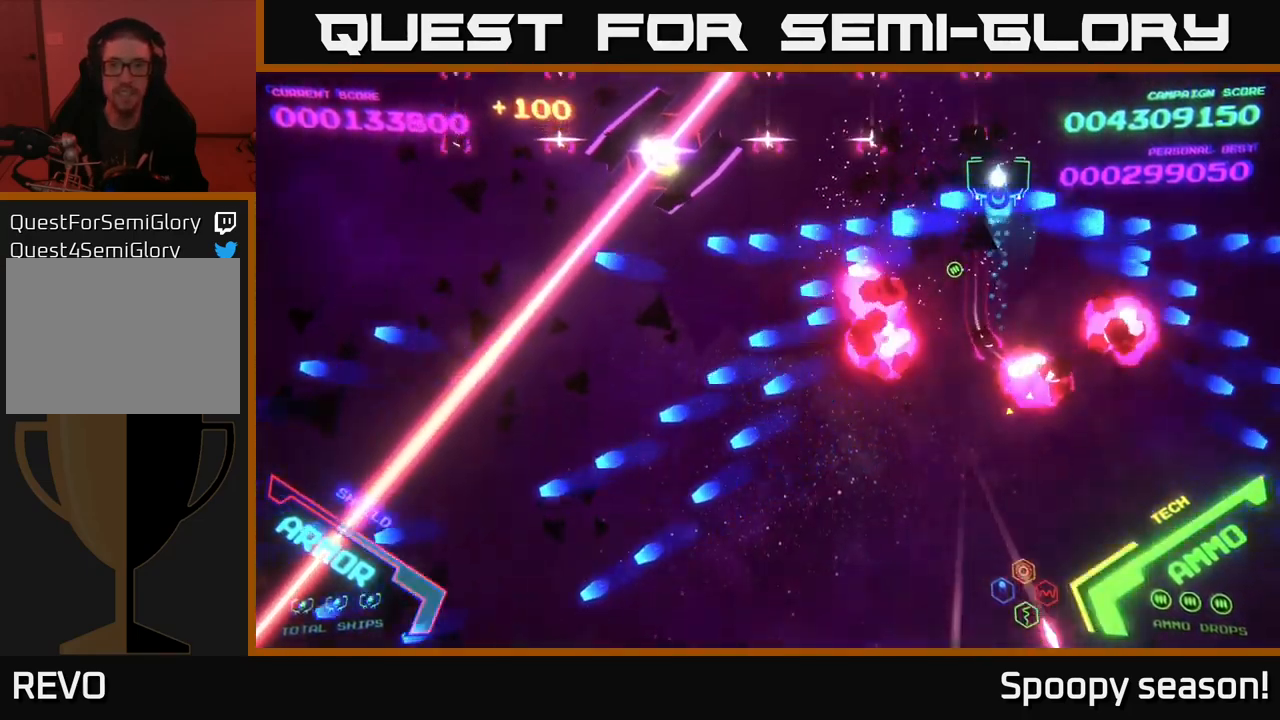
{"buttons": ["B"], "left_stick": "down", "right_stick": "center", "events": [[67, "B", "up"], [100, "B", "down"], [184, "left_stick", "down"], [234, "B", "up"], [367, "B", "down"]]}
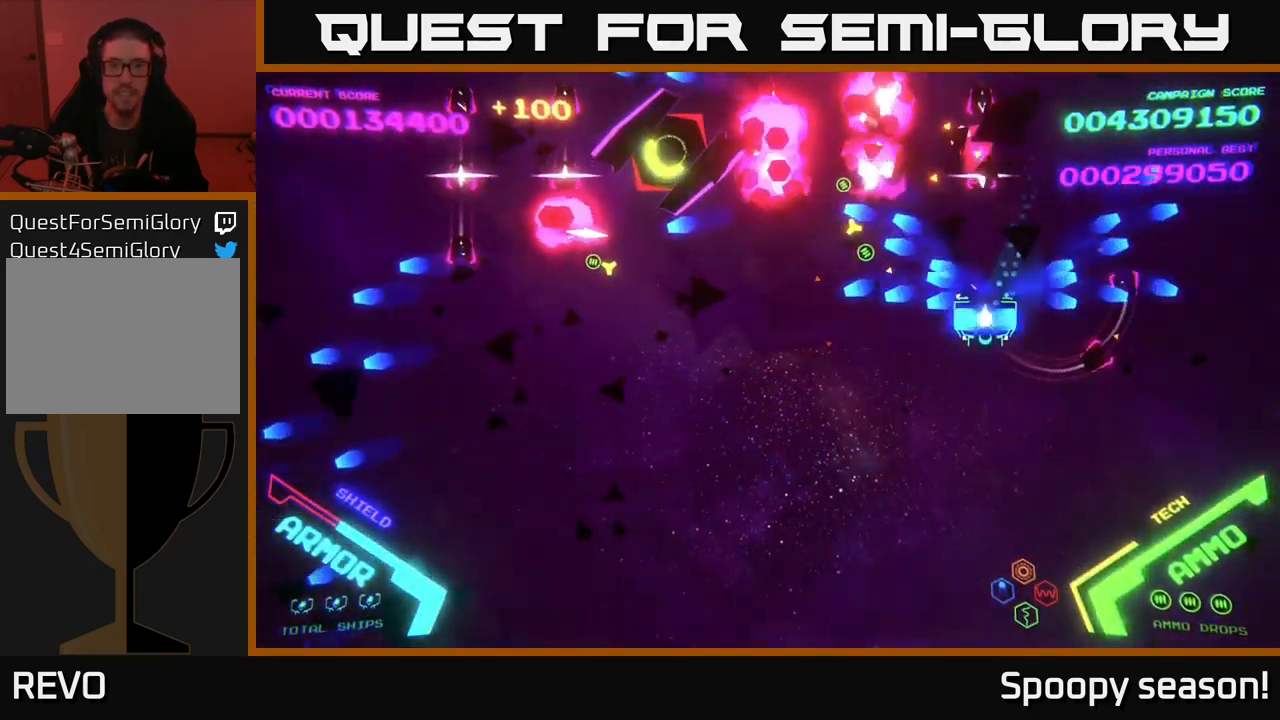
{"buttons": ["B"], "left_stick": "up-right", "right_stick": "center", "events": [[100, "left_stick", "left"], [201, "left_stick", "up"], [301, "B", "up"], [301, "left_stick", "up-right"], [351, "B", "down"]]}
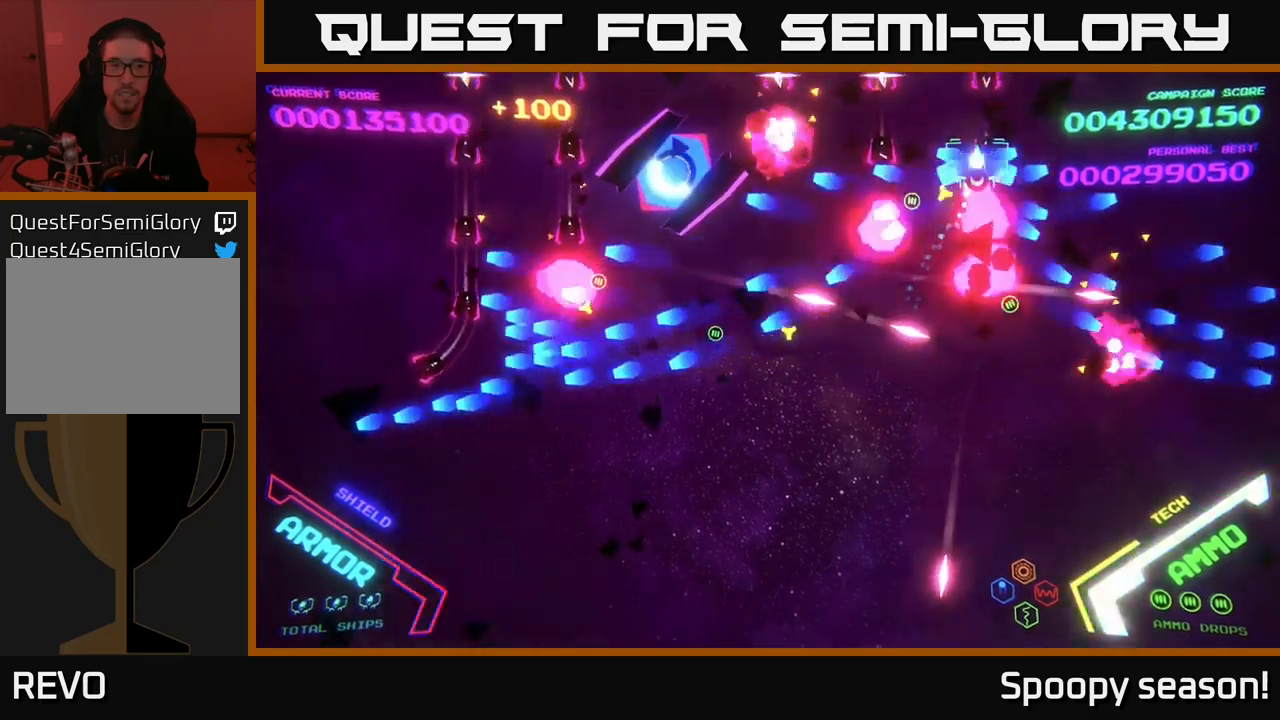
{"buttons": ["B"], "left_stick": "down", "right_stick": "center", "events": [[133, "left_stick", "up"], [183, "B", "up"], [267, "B", "down"], [267, "left_stick", "down"]]}
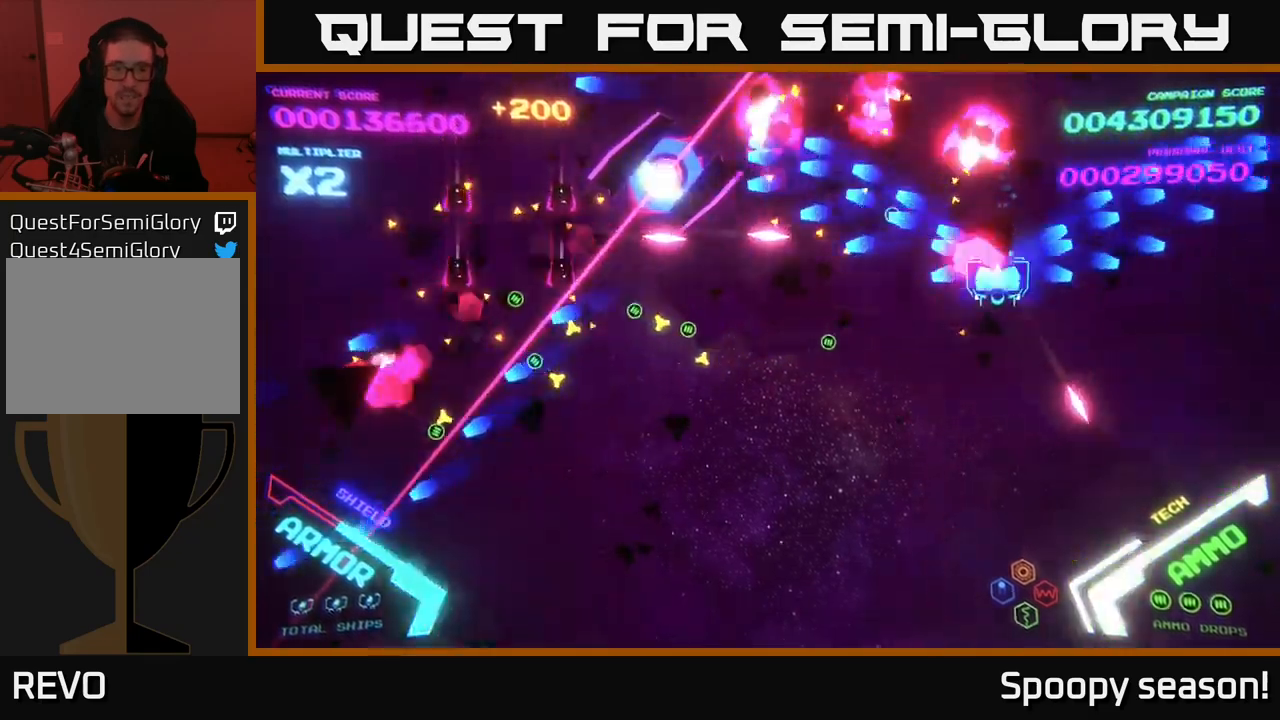
{"buttons": ["B"], "left_stick": "down-left", "right_stick": "center", "events": [[50, "left_stick", "down-left"], [167, "left_stick", "left"], [333, "left_stick", "down-left"]]}
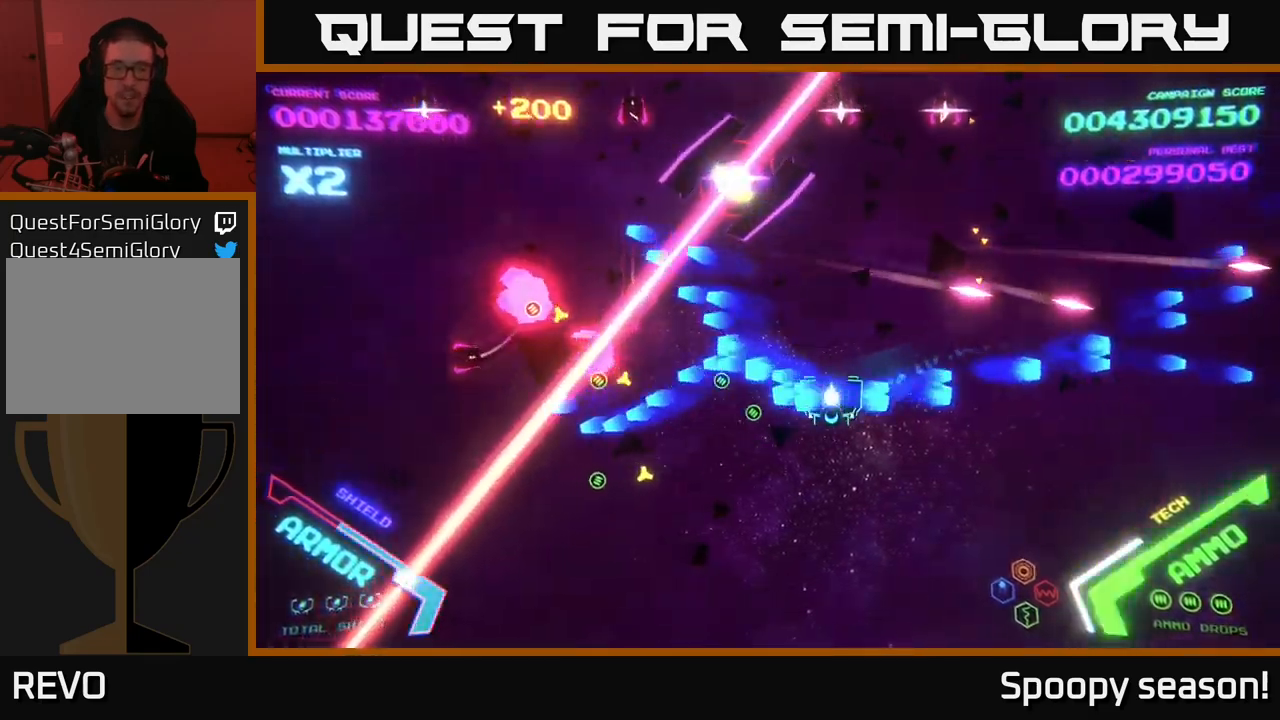
{"buttons": ["B"], "left_stick": "right", "right_stick": "center", "events": [[117, "B", "up"], [200, "B", "down"], [350, "B", "up"], [400, "B", "down"], [417, "left_stick", "down-right"], [467, "left_stick", "right"]]}
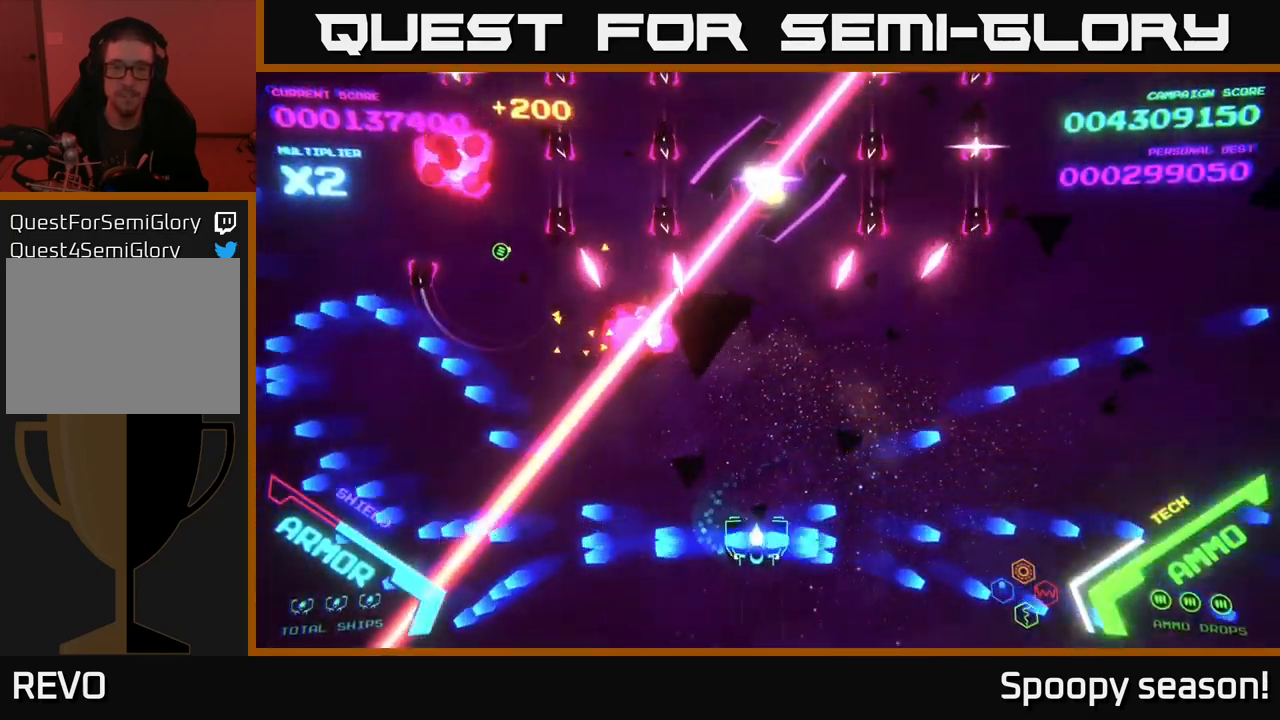
{"buttons": ["B"], "left_stick": "up-right", "right_stick": "center", "events": [[83, "B", "up"], [150, "left_stick", "up-right"], [183, "B", "down"]]}
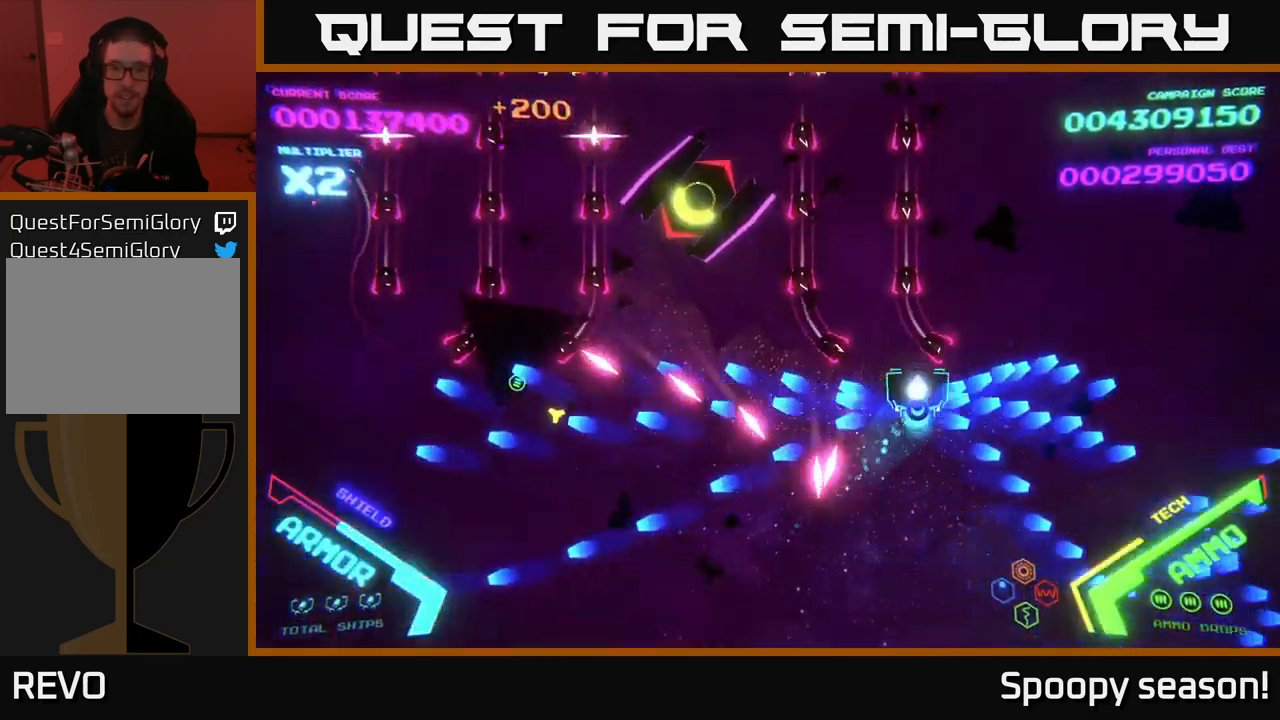
{"buttons": ["B"], "left_stick": "up", "right_stick": "center", "events": [[383, "left_stick", "up"]]}
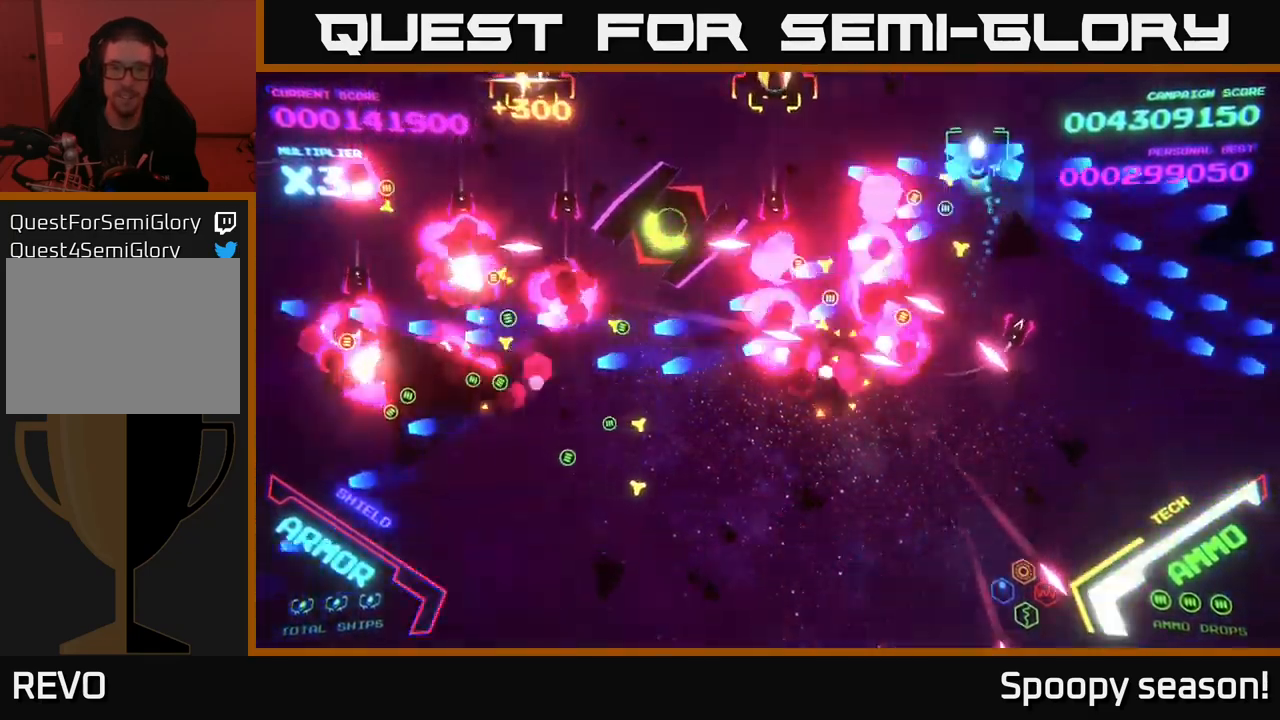
{"buttons": ["B"], "left_stick": "down-left", "right_stick": "center", "events": [[33, "left_stick", "left"], [83, "B", "up"], [83, "left_stick", "down-left"], [167, "B", "down"]]}
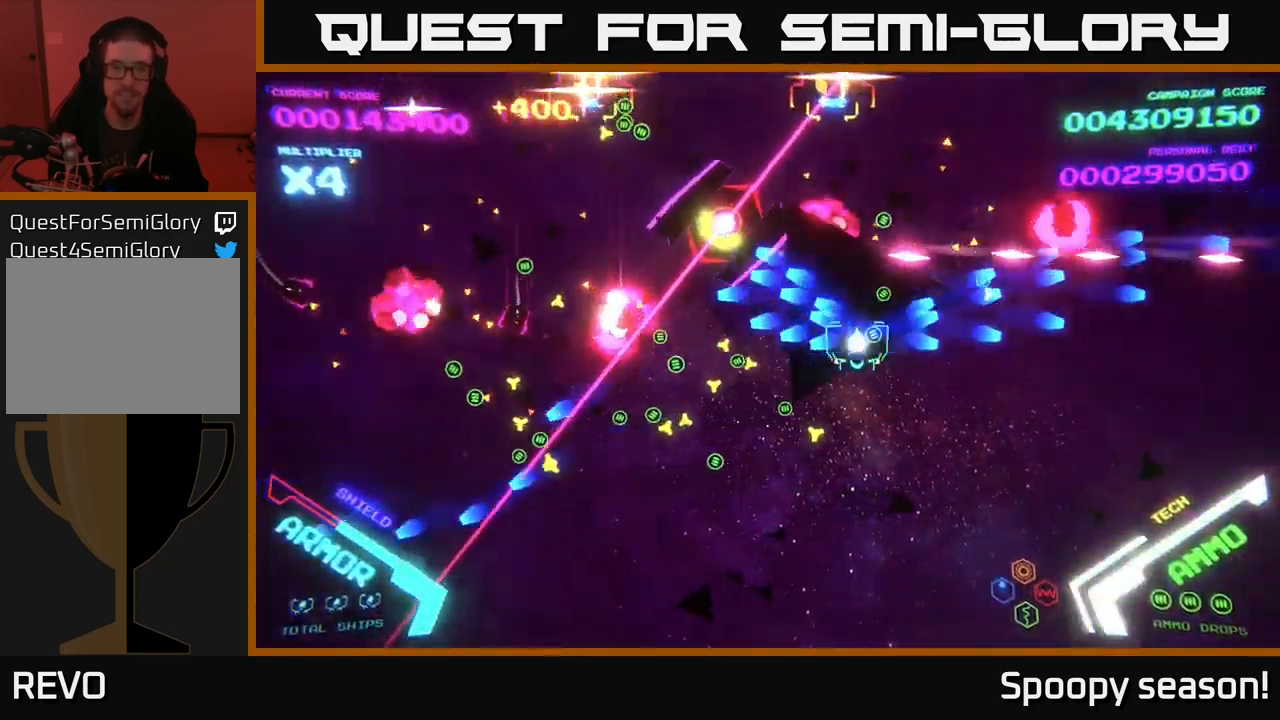
{"buttons": ["B"], "left_stick": "left", "right_stick": "center", "events": [[300, "left_stick", "down"], [450, "left_stick", "left"]]}
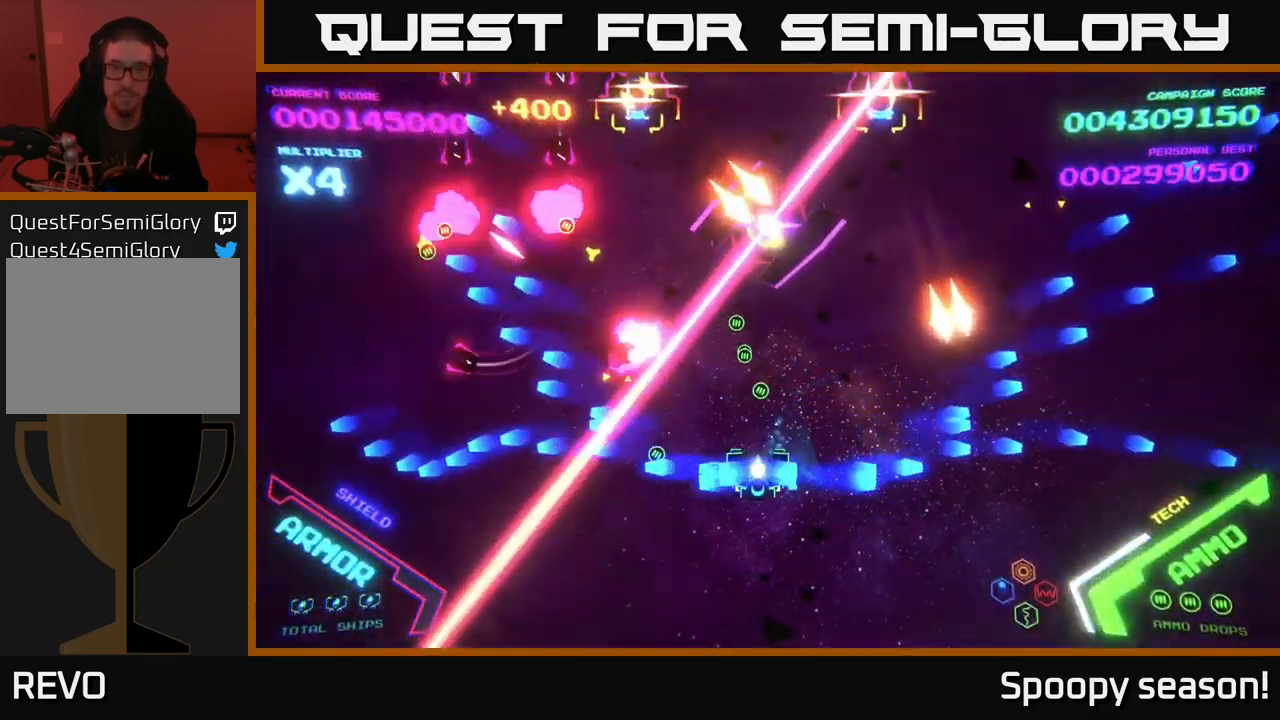
{"buttons": [], "left_stick": "down-left", "right_stick": "center", "events": [[133, "left_stick", "up-right"], [183, "B", "up"], [200, "left_stick", "down-right"], [250, "left_stick", "down"], [300, "B", "down"], [383, "left_stick", "down-left"], [483, "B", "up"]]}
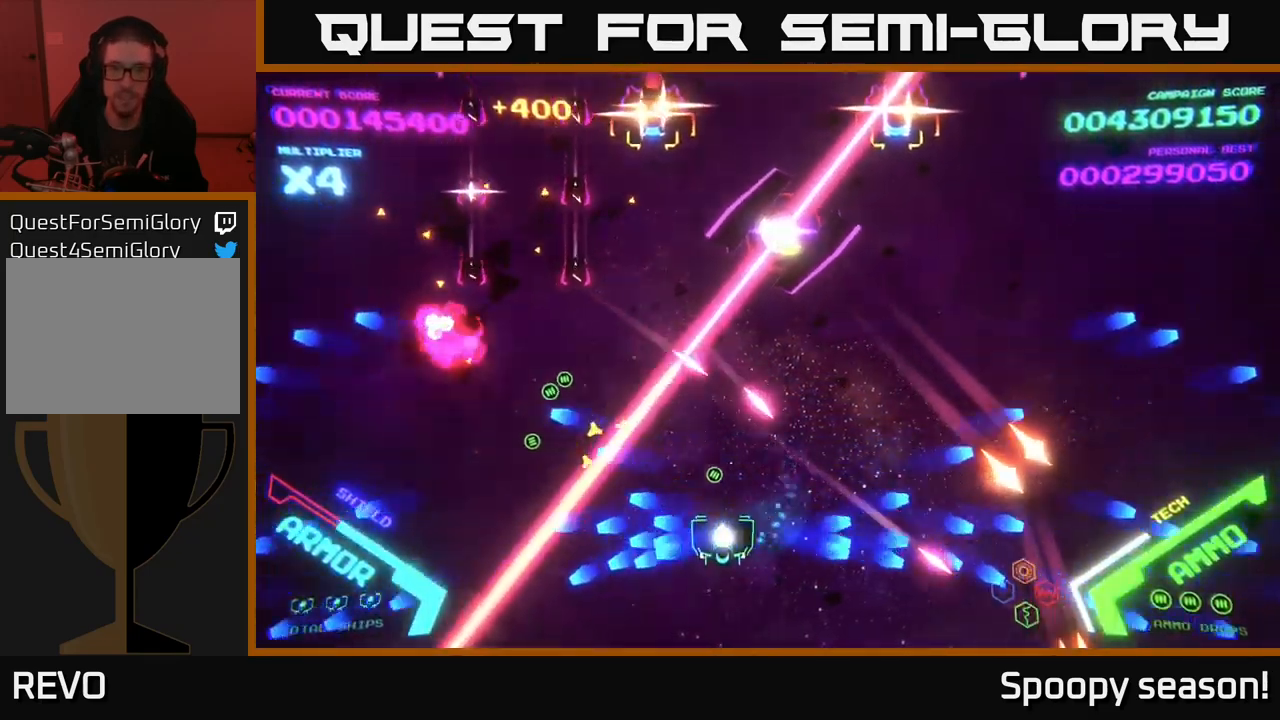
{"buttons": ["X"], "left_stick": "right", "right_stick": "center", "events": [[50, "left_stick", "right"], [200, "X", "down"], [267, "left_stick", "down-left"], [333, "X", "up"], [450, "left_stick", "right"], [483, "X", "down"]]}
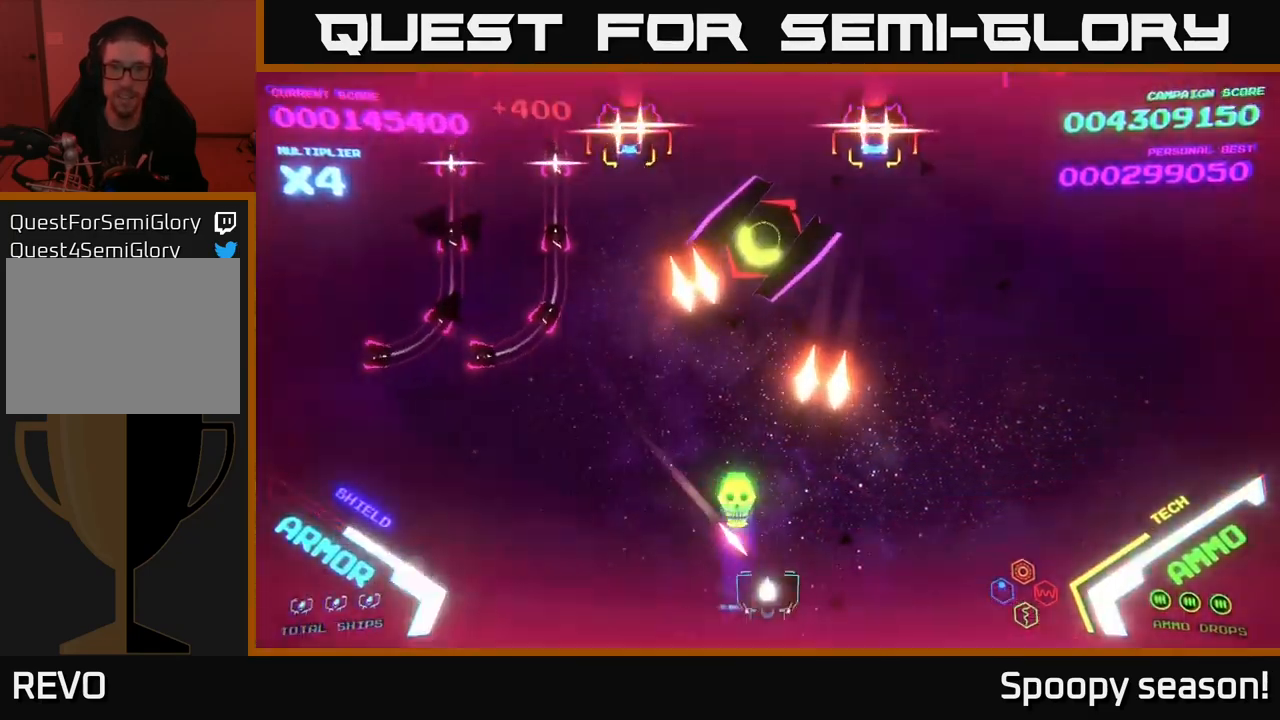
{"buttons": ["B"], "left_stick": "up-right", "right_stick": "center", "events": [[67, "X", "up"], [316, "left_stick", "up-right"], [483, "B", "down"]]}
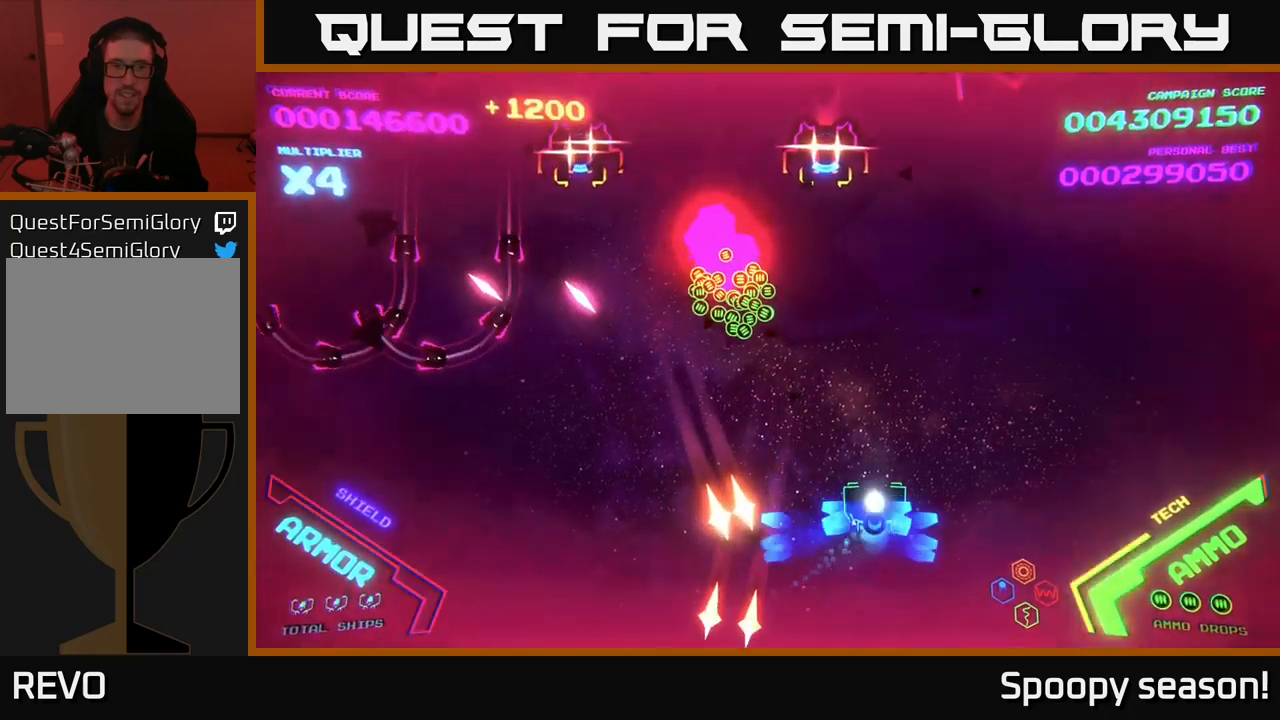
{"buttons": ["B"], "left_stick": "up", "right_stick": "center", "events": [[233, "left_stick", "up"], [267, "B", "up"], [367, "B", "down"]]}
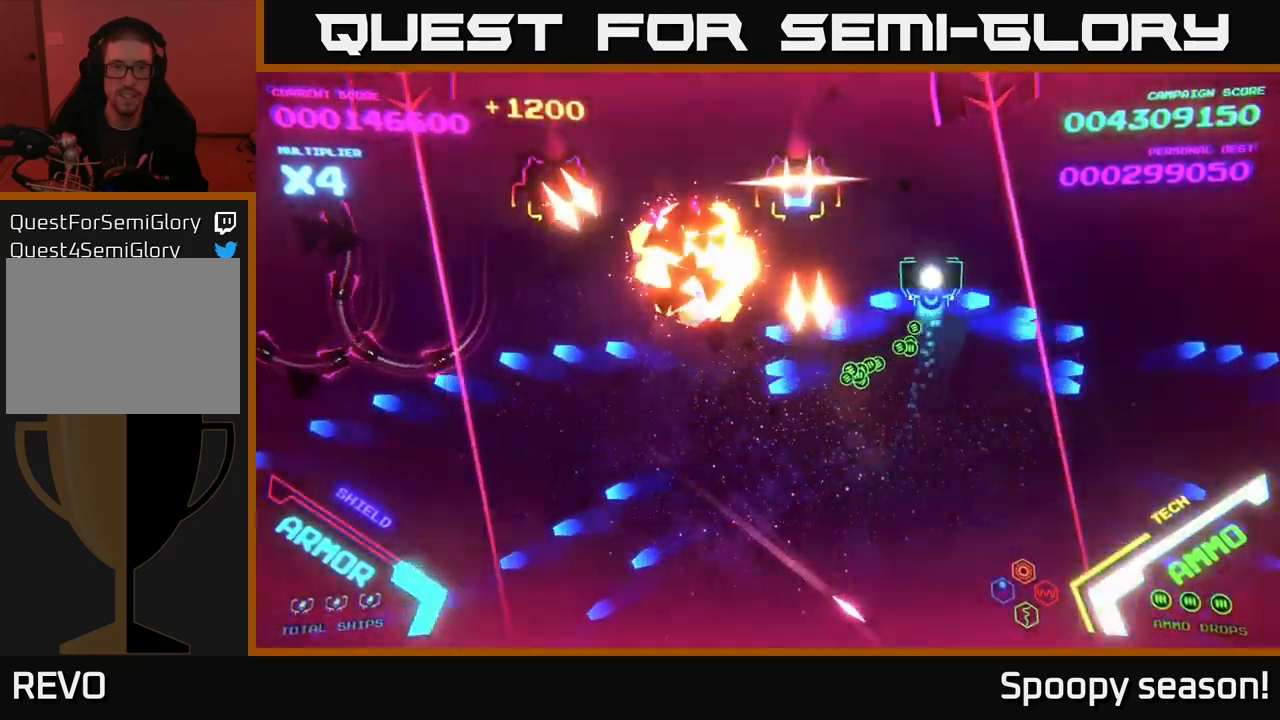
{"buttons": ["B"], "left_stick": "left", "right_stick": "center", "events": [[167, "left_stick", "up-left"], [333, "left_stick", "left"]]}
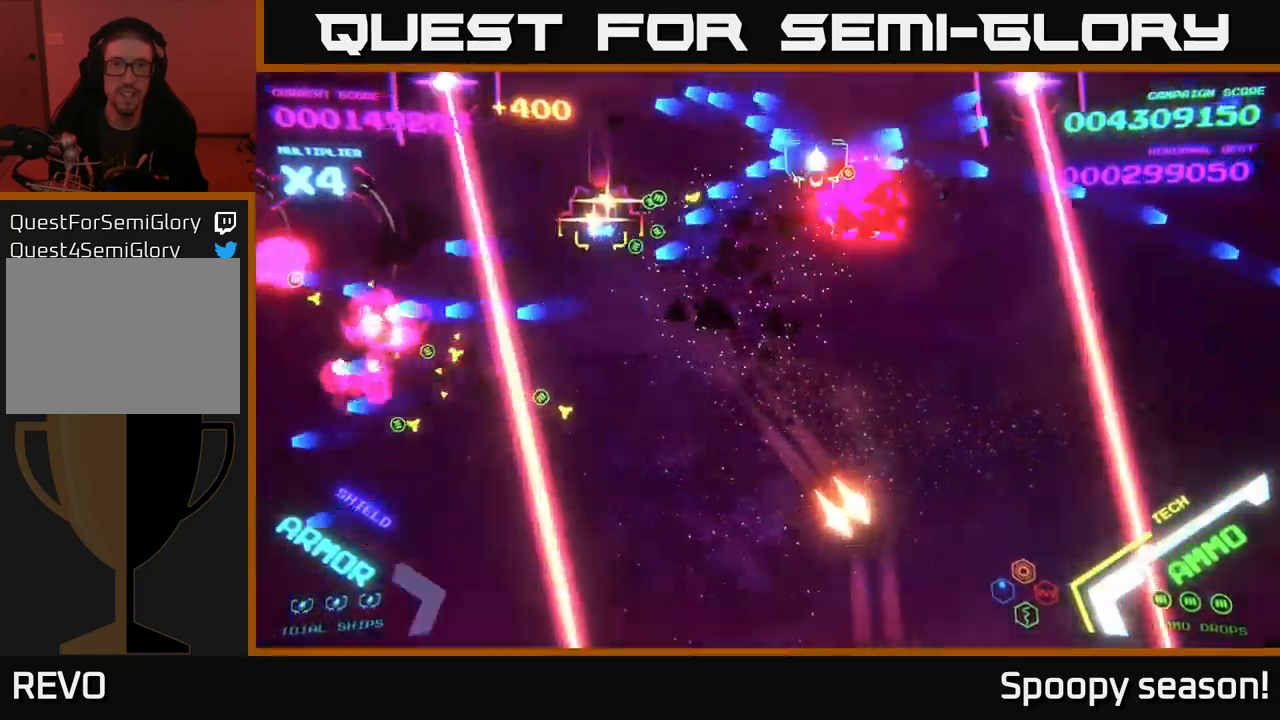
{"buttons": ["B"], "left_stick": "down-left", "right_stick": "center", "events": [[17, "left_stick", "down-left"], [183, "left_stick", "up-left"], [300, "left_stick", "up"], [433, "B", "up"], [467, "left_stick", "down-left"], [500, "B", "down"]]}
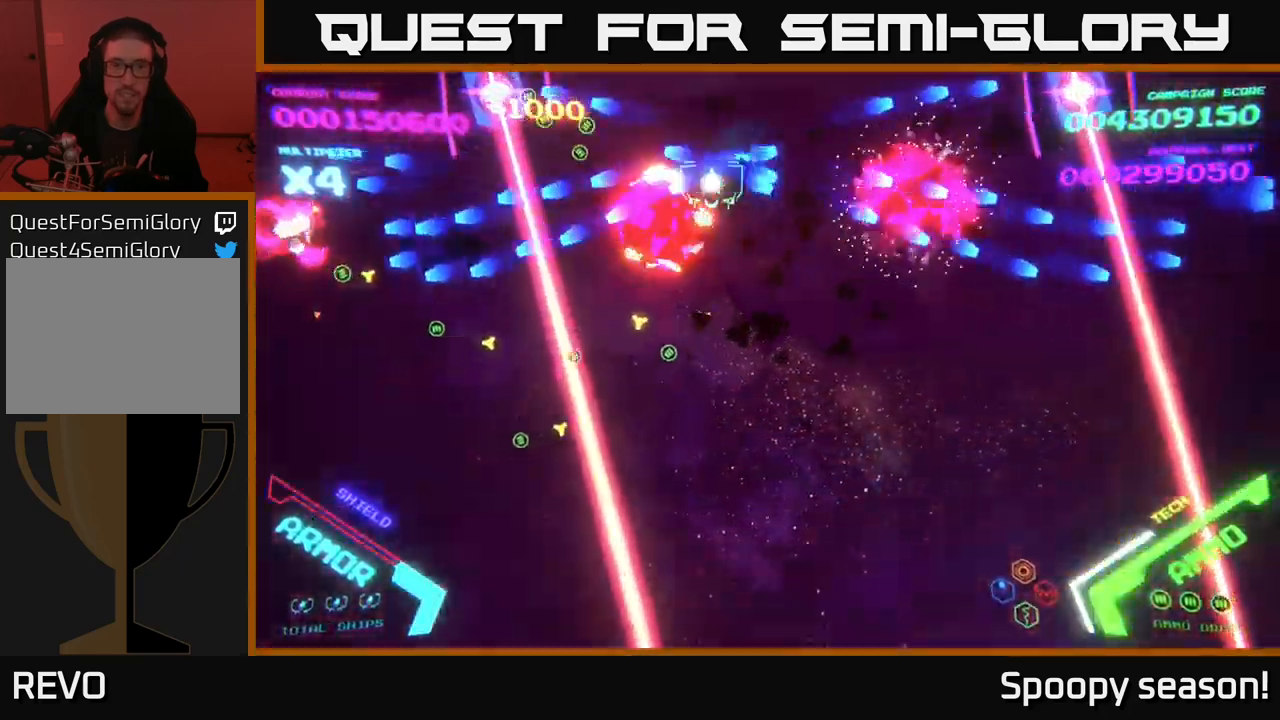
{"buttons": [], "left_stick": "up-right", "right_stick": "center", "events": [[50, "left_stick", "down"], [383, "left_stick", "right"], [483, "left_stick", "up-right"], [500, "B", "up"]]}
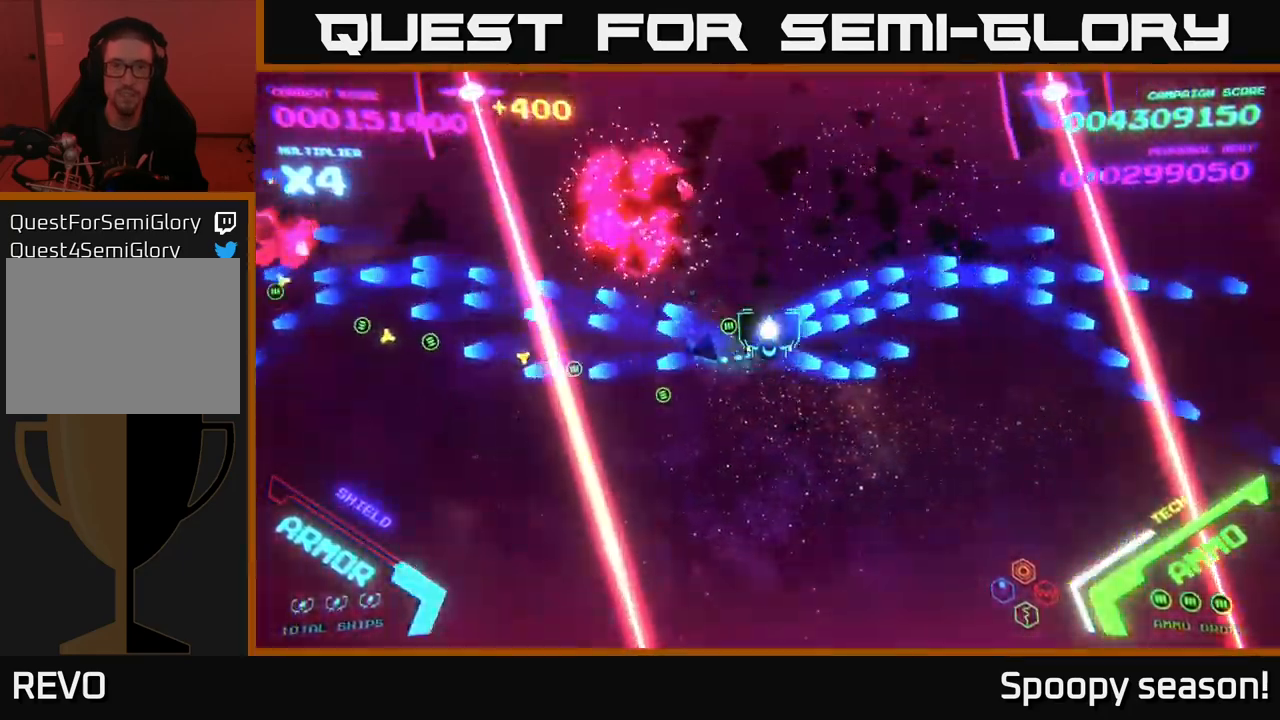
{"buttons": ["B"], "left_stick": "down-left", "right_stick": "center", "events": [[233, "B", "down"], [283, "left_stick", "up-left"], [383, "left_stick", "down-left"]]}
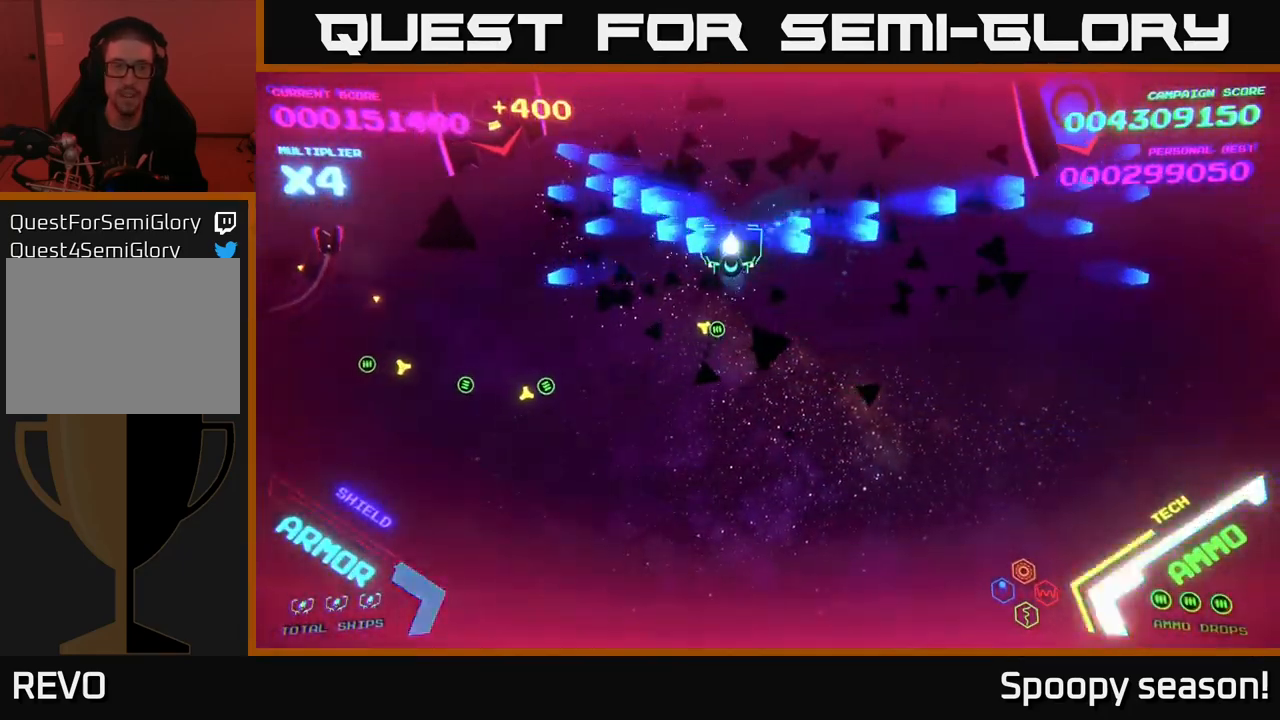
{"buttons": ["B"], "left_stick": "left", "right_stick": "center", "events": [[167, "left_stick", "left"], [300, "B", "up"], [450, "B", "down"]]}
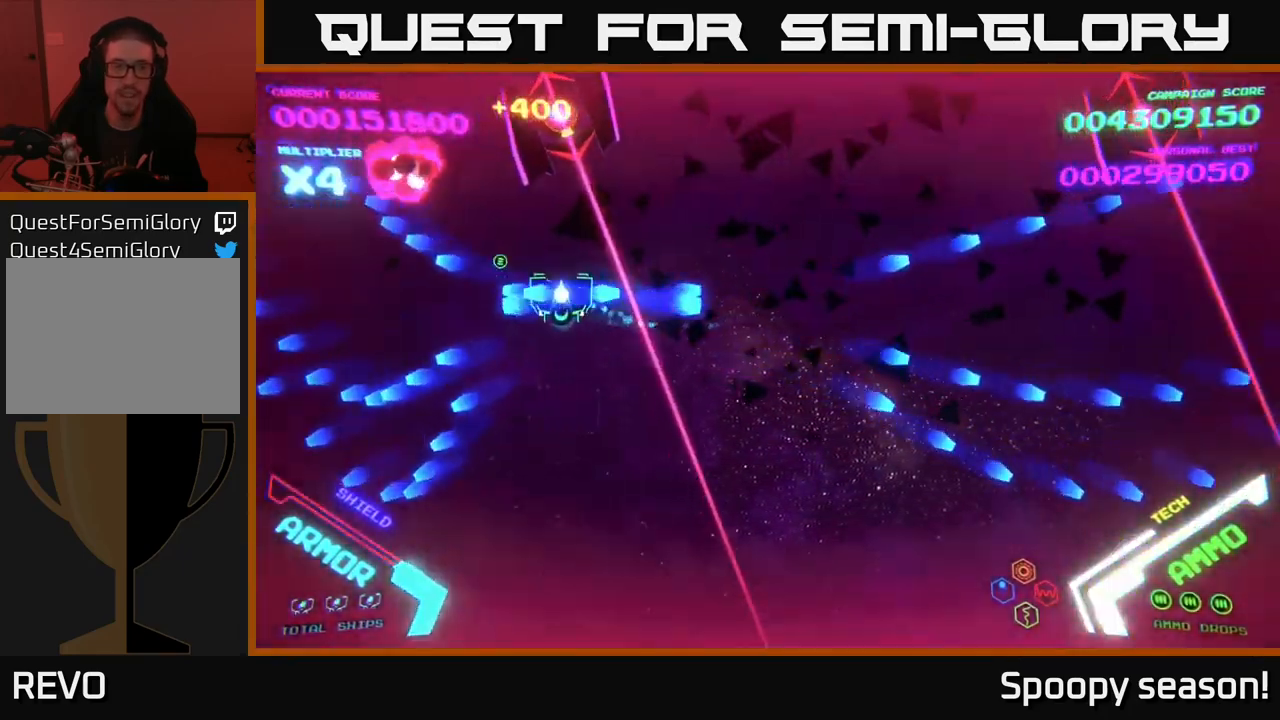
{"buttons": [], "left_stick": "right", "right_stick": "center", "events": [[100, "left_stick", "down"], [250, "B", "up"], [250, "left_stick", "down-left"], [450, "left_stick", "right"]]}
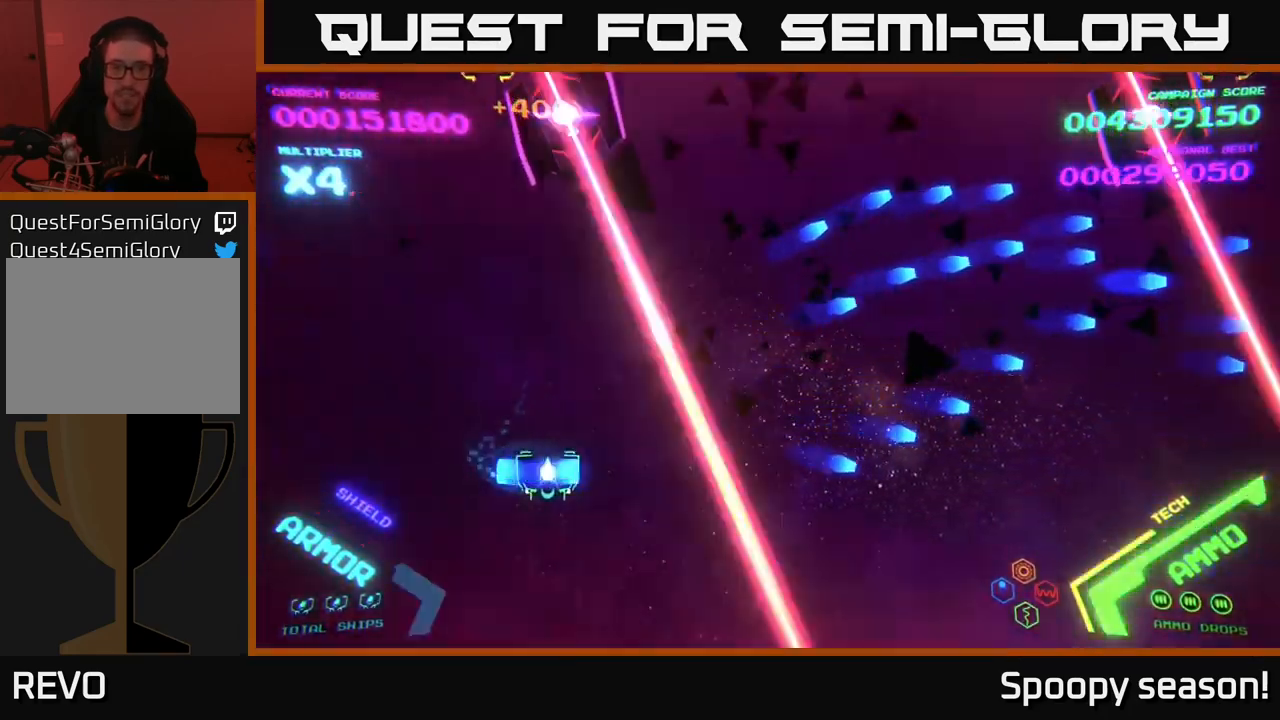
{"buttons": [], "left_stick": "center", "right_stick": "center", "events": [[17, "B", "down"], [117, "B", "up"], [133, "left_stick", "down-left"], [250, "X", "down"], [300, "left_stick", "center"], [367, "X", "up"]]}
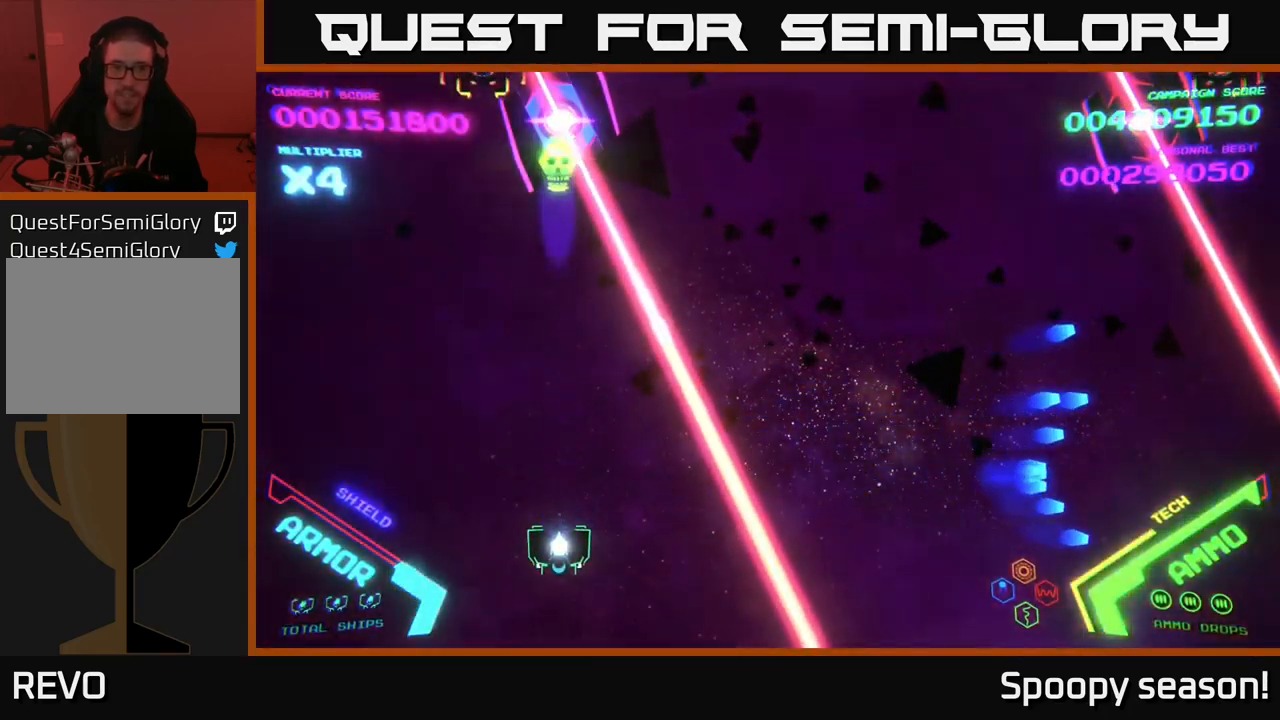
{"buttons": ["X"], "left_stick": "center", "right_stick": "center", "events": [[300, "left_stick", "up"], [367, "X", "down"], [417, "left_stick", "center"]]}
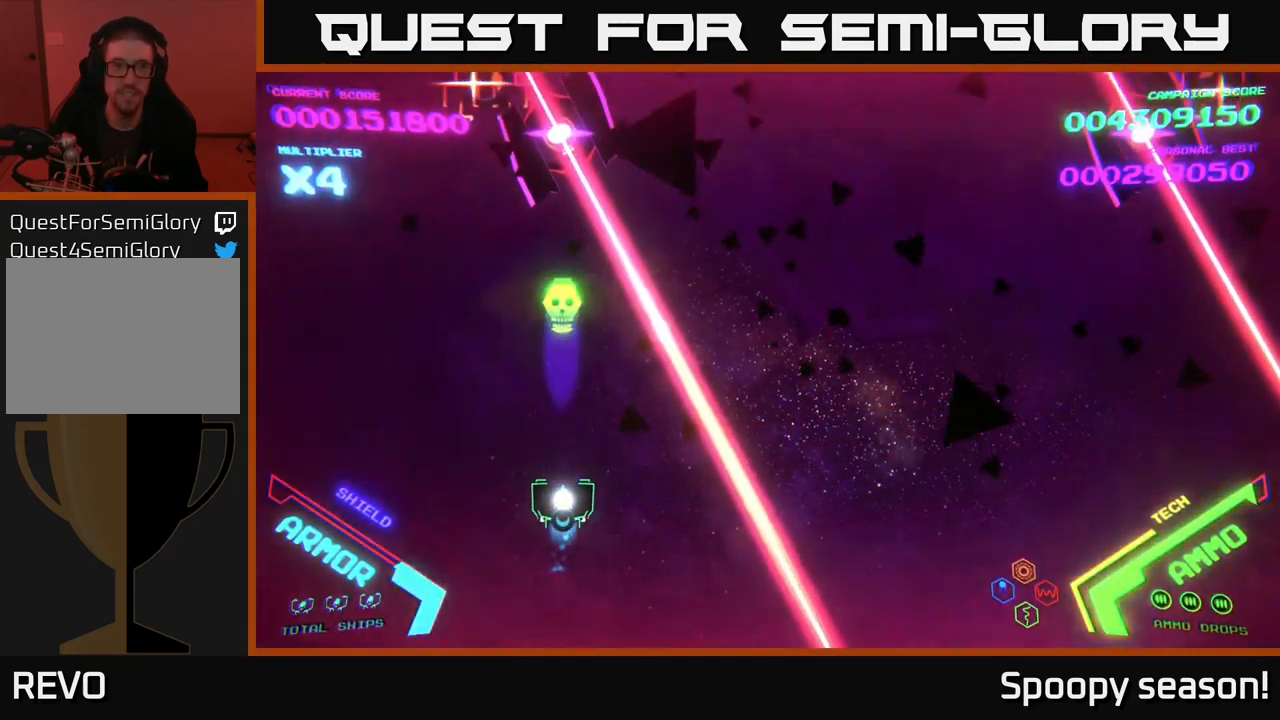
{"buttons": [], "left_stick": "center", "right_stick": "center", "events": [[17, "X", "up"], [100, "left_stick", "right"], [150, "X", "down"], [150, "left_stick", "center"], [283, "X", "up"]]}
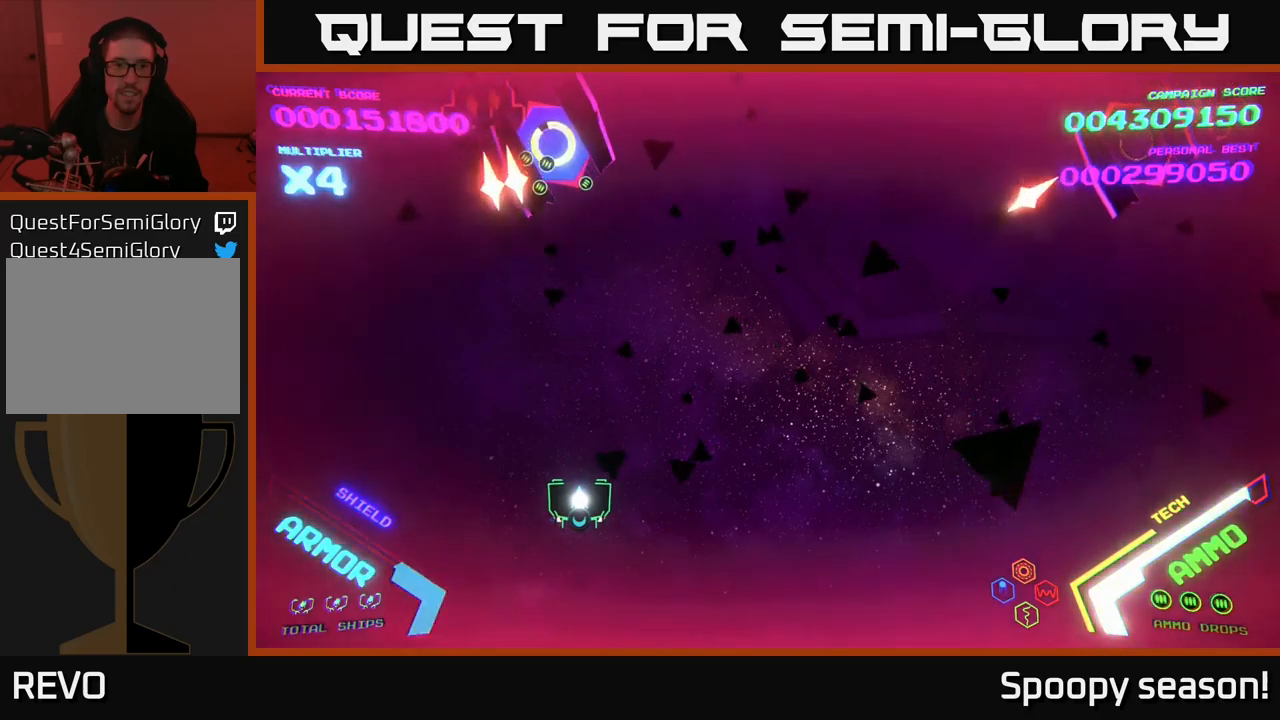
{"buttons": [], "left_stick": "up-left", "right_stick": "center", "events": [[167, "X", "down"], [200, "left_stick", "up-right"], [267, "X", "up"], [500, "left_stick", "up-left"]]}
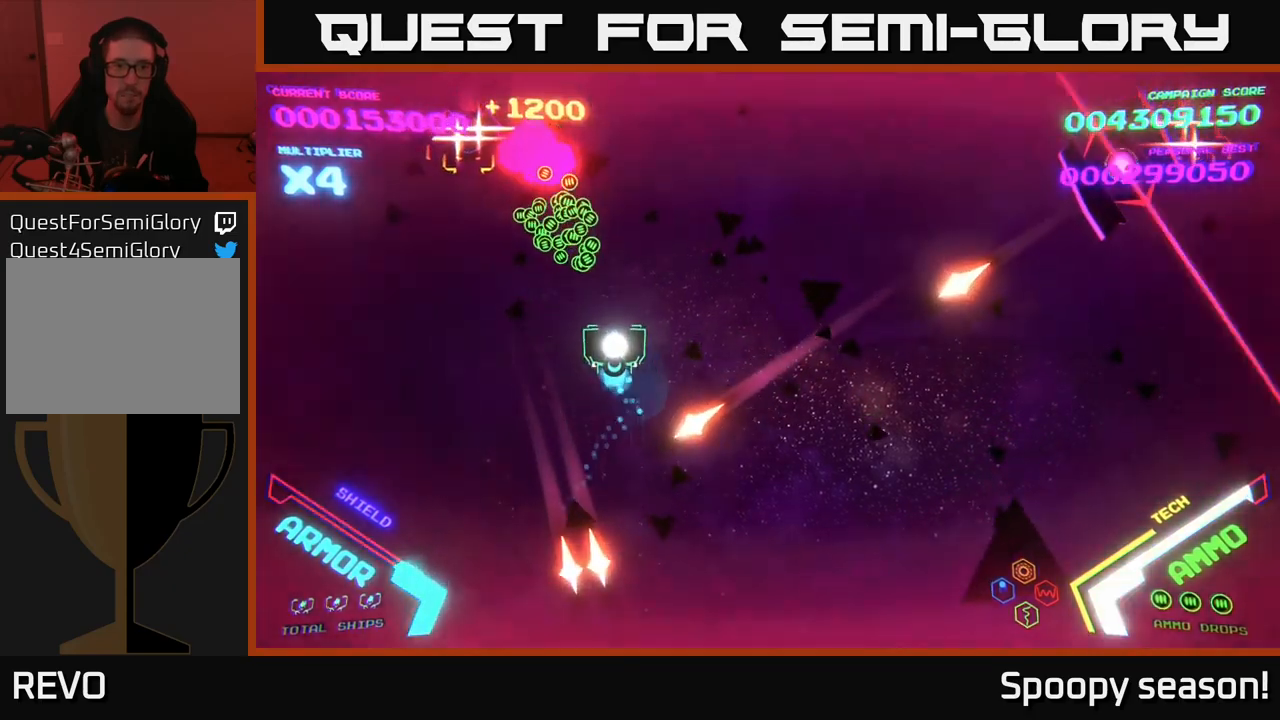
{"buttons": ["B"], "left_stick": "up", "right_stick": "center", "events": [[100, "left_stick", "up"], [217, "B", "down"]]}